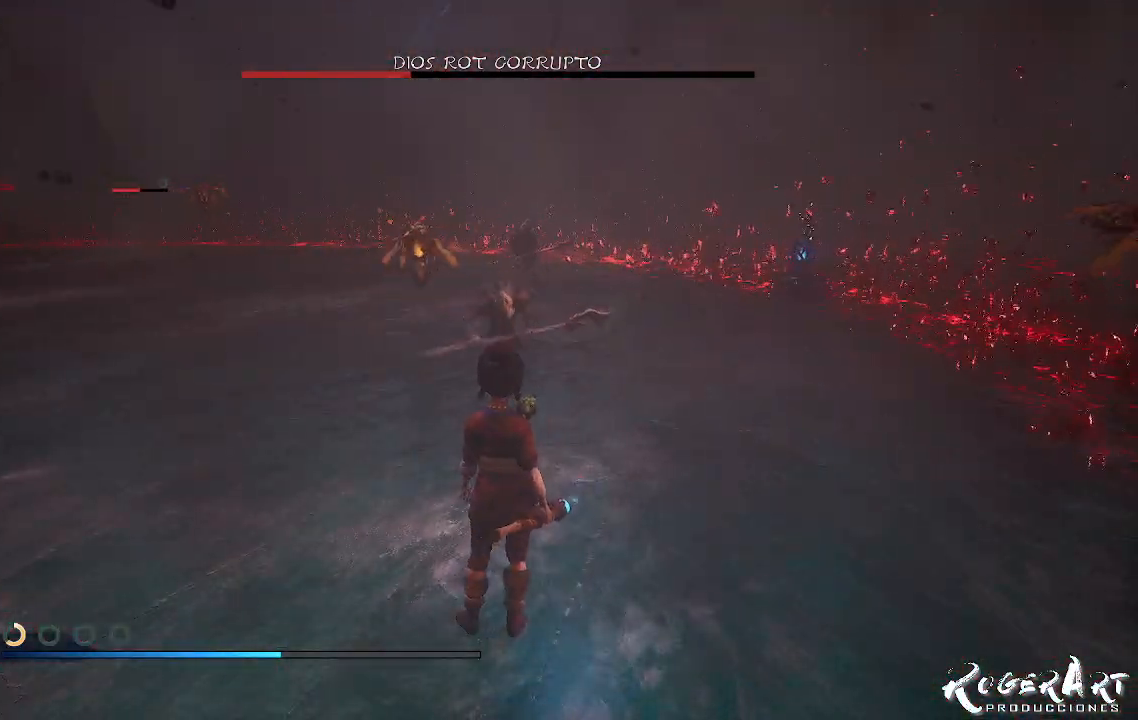
Gameplay with a controller (PlayStation layout); each line is a JSON object with the inputs held at the frame after it (dt_ms = milliseconds from this image to that frame). "events" lists button and stick changes between this image and that frame as [ms after this image, input, new state], when the widget could be followed in between.
{"dt_ms": 500, "buttons": [], "left_stick": "down-left", "right_stick": "center", "events": [[300, "left_stick", "down"], [367, "CIRCLE", "down"], [367, "left_stick", "down-left"], [467, "CIRCLE", "up"]]}
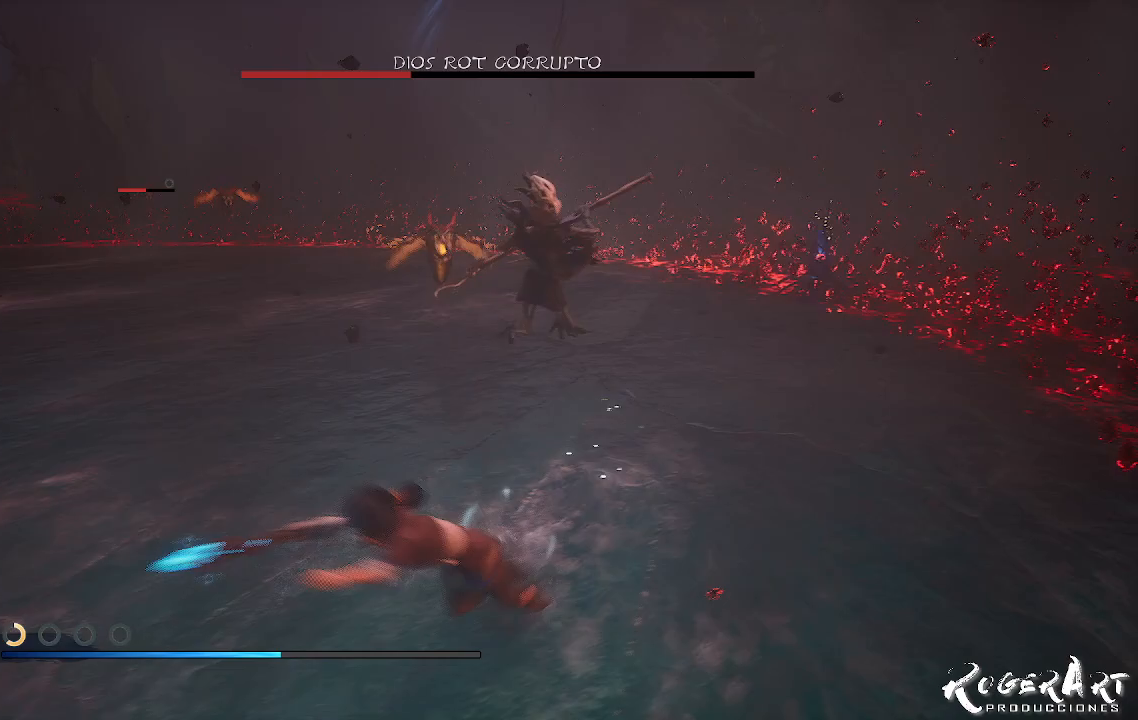
{"dt_ms": 500, "buttons": [], "left_stick": "center", "right_stick": "right", "events": [[133, "right_stick", "right"], [233, "left_stick", "center"]]}
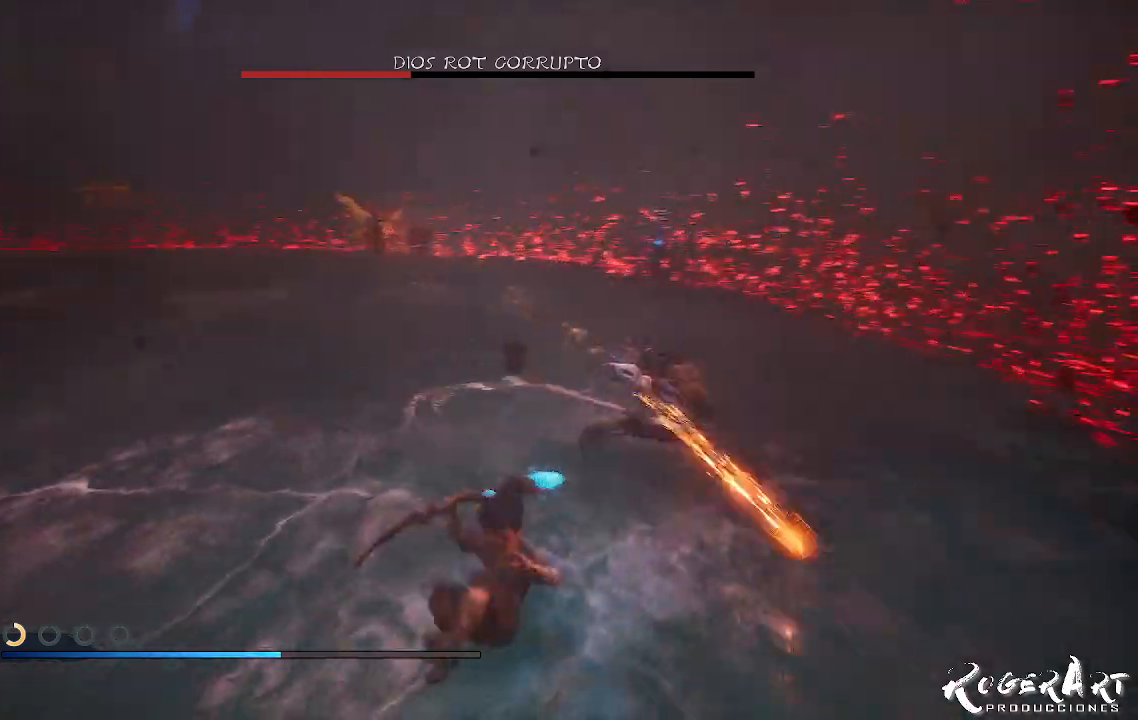
{"dt_ms": 500, "buttons": [], "left_stick": "up-right", "right_stick": "center", "events": [[33, "right_stick", "center"], [200, "left_stick", "up-right"], [400, "R1", "down"], [467, "R1", "up"]]}
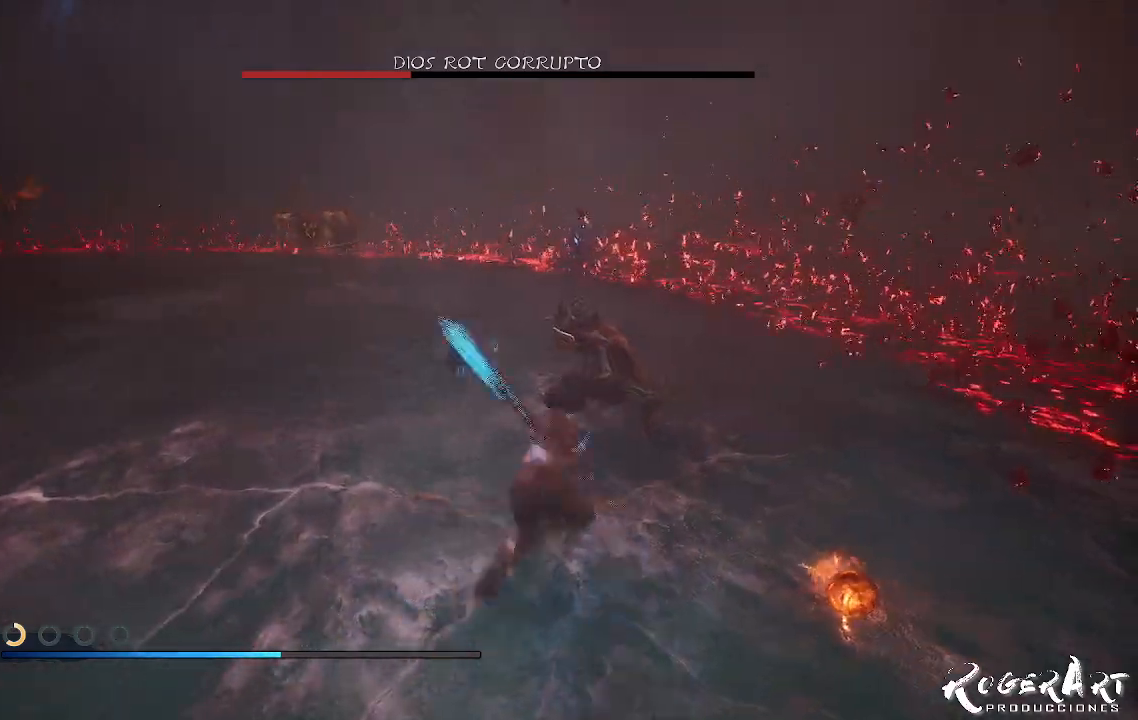
{"dt_ms": 500, "buttons": [], "left_stick": "center", "right_stick": "center", "events": [[33, "left_stick", "center"], [100, "R1", "down"], [167, "R1", "up"], [267, "R1", "down"], [333, "R1", "up"], [400, "R1", "down"], [467, "R1", "up"]]}
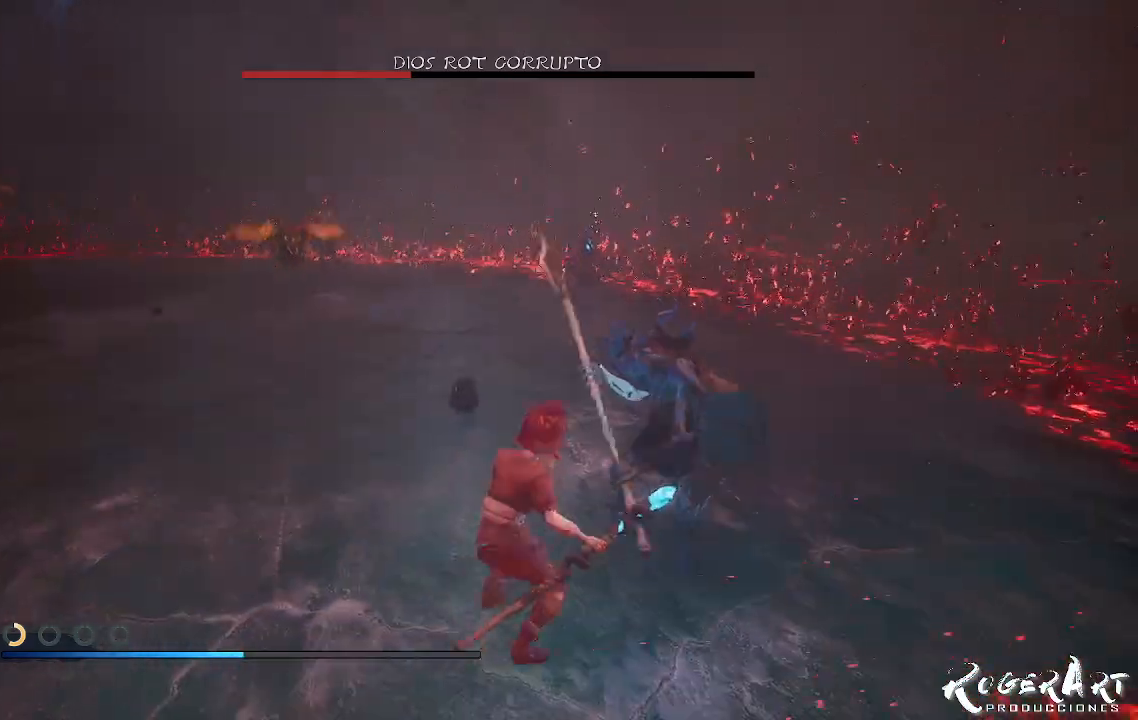
{"dt_ms": 500, "buttons": [], "left_stick": "center", "right_stick": "center", "events": []}
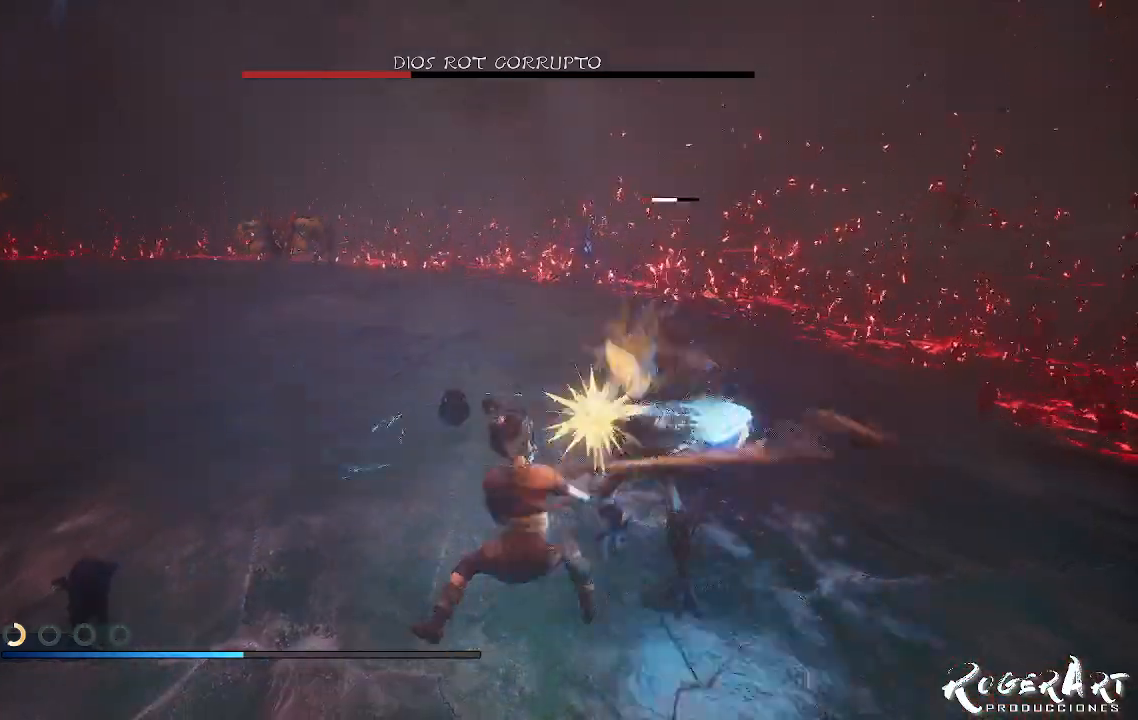
{"dt_ms": 500, "buttons": ["R1"], "left_stick": "center", "right_stick": "center", "events": [[200, "R1", "down"], [267, "R1", "up"], [333, "R1", "down"], [400, "R1", "up"], [467, "R1", "down"]]}
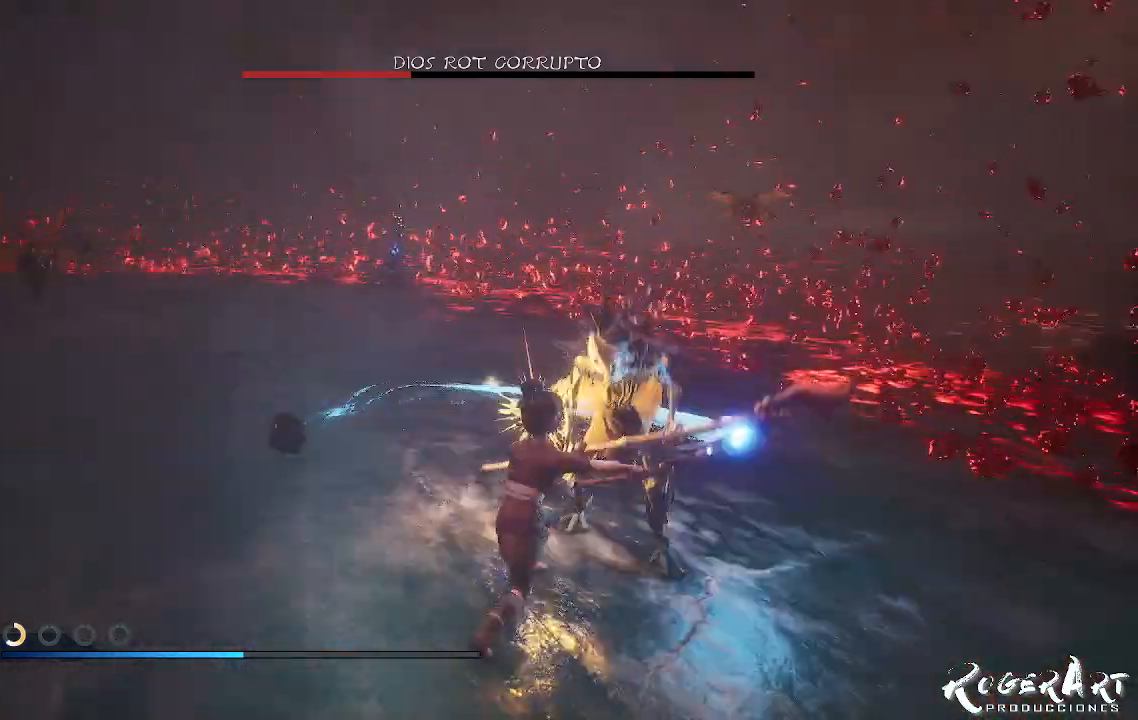
{"dt_ms": 500, "buttons": [], "left_stick": "center", "right_stick": "center", "events": [[100, "R1", "up"], [167, "R1", "down"], [233, "R1", "up"], [433, "R1", "down"], [500, "R1", "up"]]}
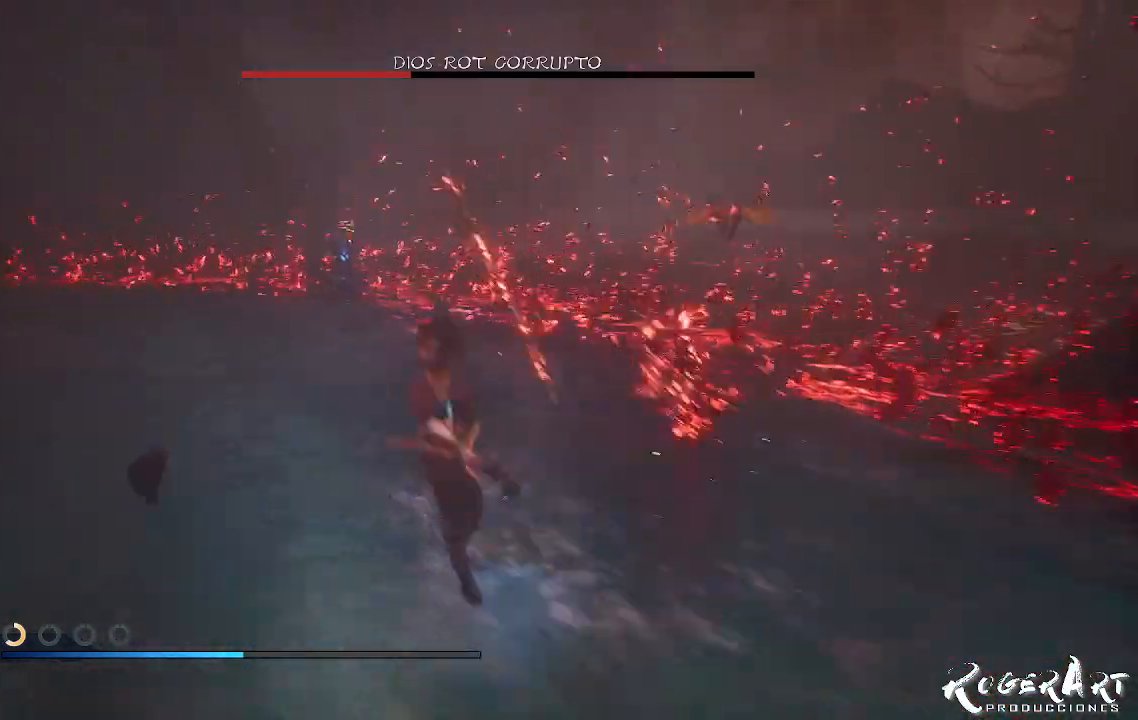
{"dt_ms": 500, "buttons": [], "left_stick": "down-right", "right_stick": "center", "events": [[67, "R1", "down"], [133, "R1", "up"], [400, "left_stick", "down-right"]]}
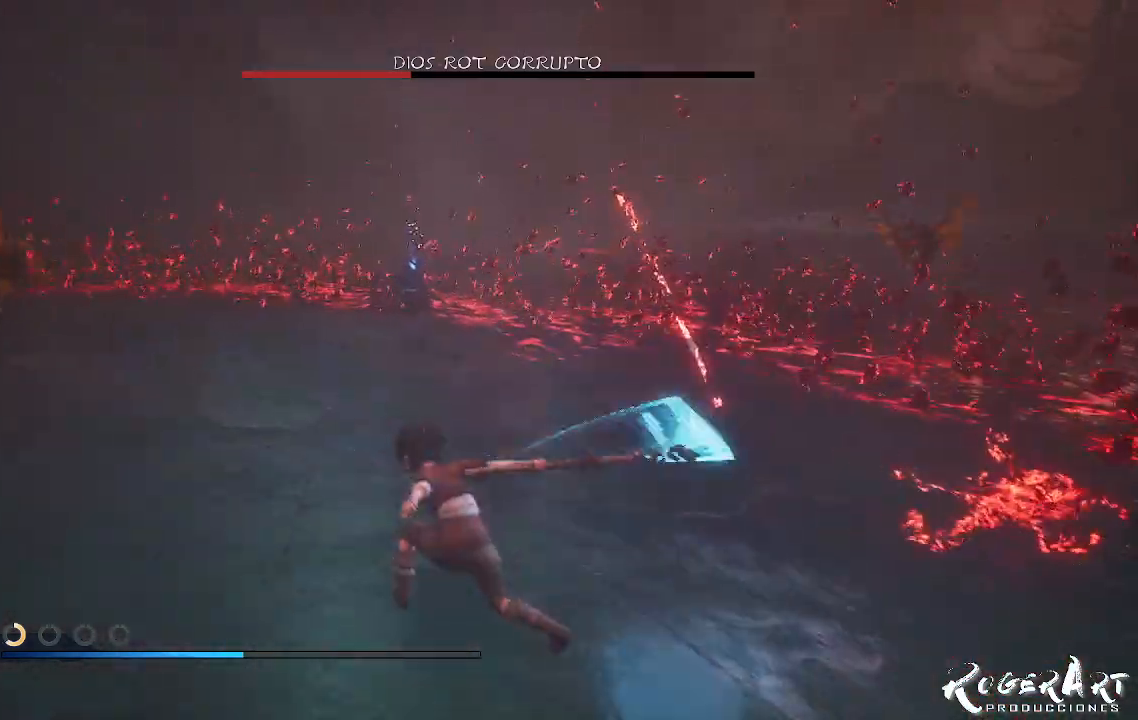
{"dt_ms": 500, "buttons": [], "left_stick": "down", "right_stick": "left", "events": [[67, "CIRCLE", "down"], [167, "CIRCLE", "up"], [300, "right_stick", "left"], [500, "left_stick", "down"]]}
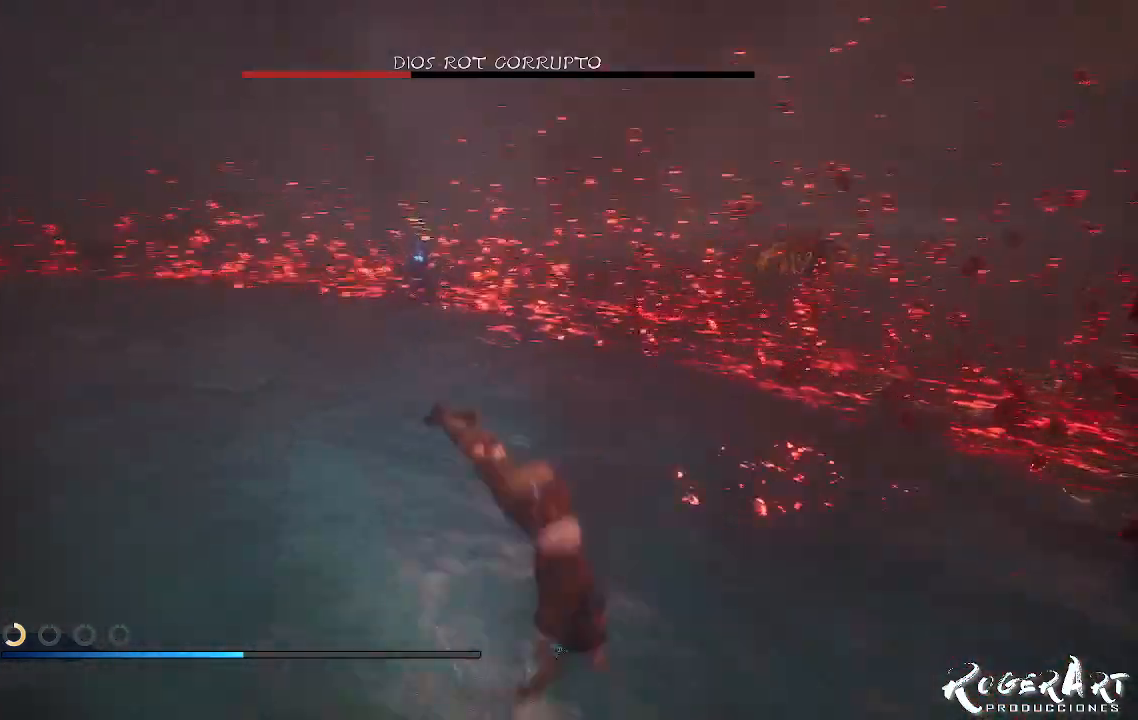
{"dt_ms": 500, "buttons": ["CROSS"], "left_stick": "down-left", "right_stick": "center", "events": [[400, "left_stick", "down-left"], [400, "right_stick", "center"], [467, "CROSS", "down"]]}
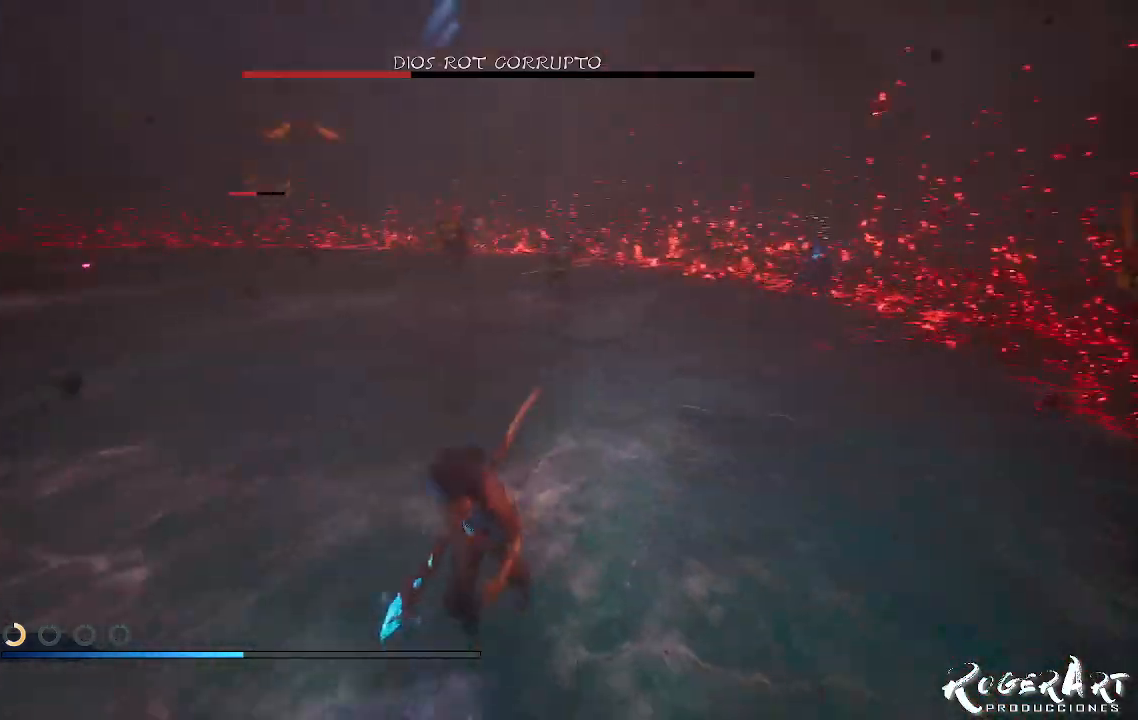
{"dt_ms": 500, "buttons": ["L2", "R2"], "left_stick": "center", "right_stick": "center", "events": [[33, "left_stick", "center"], [100, "CROSS", "up"], [200, "CROSS", "down"], [333, "CROSS", "up"], [333, "L2", "down"], [333, "R2", "down"]]}
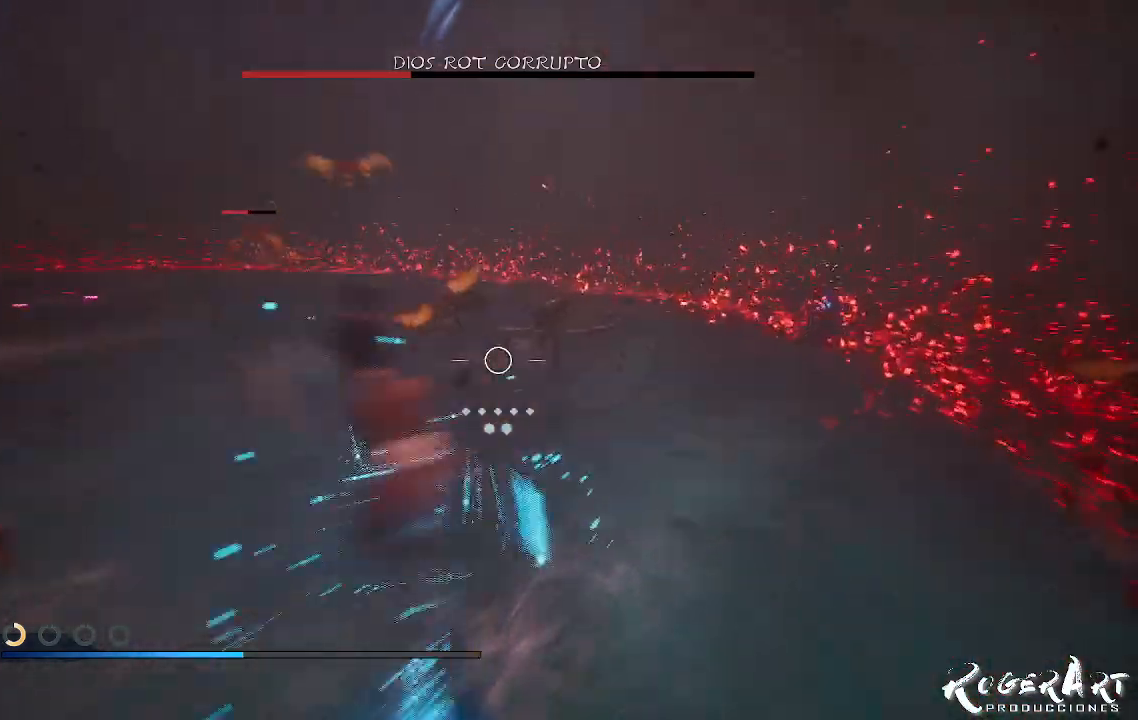
{"dt_ms": 500, "buttons": ["L2", "R2"], "left_stick": "center", "right_stick": "center", "events": [[100, "right_stick", "left"], [367, "right_stick", "center"]]}
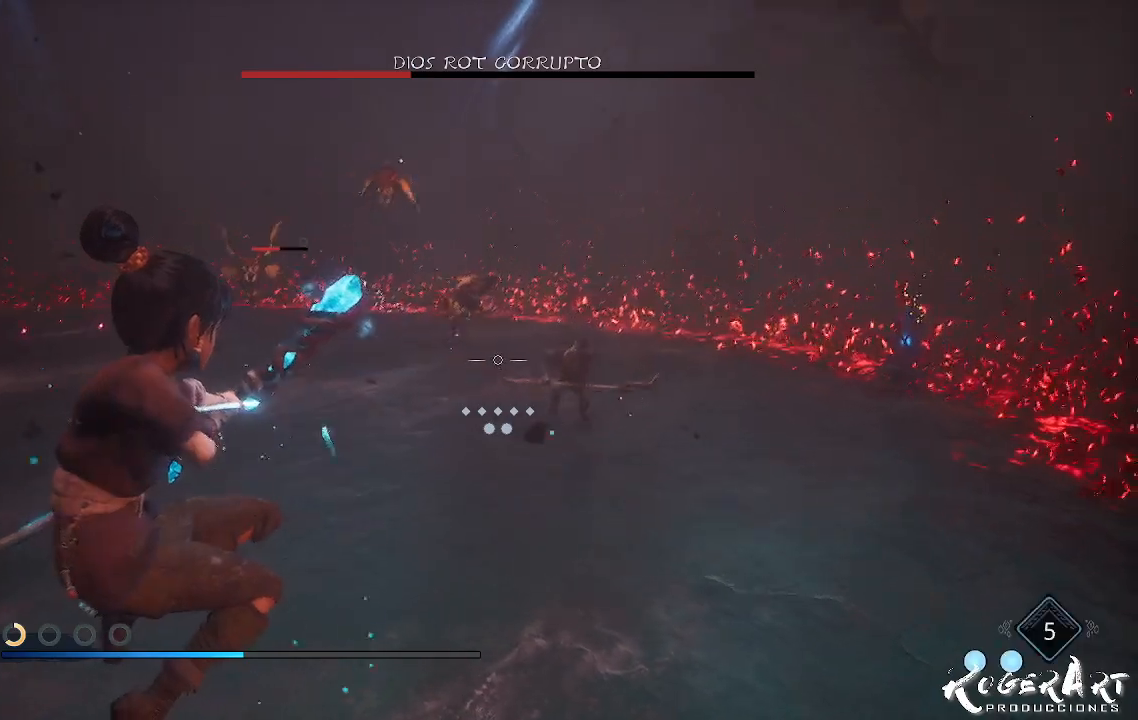
{"dt_ms": 500, "buttons": ["L2"], "left_stick": "center", "right_stick": "left", "events": [[133, "right_stick", "left"], [333, "right_stick", "center"], [500, "R2", "up"], [500, "right_stick", "left"]]}
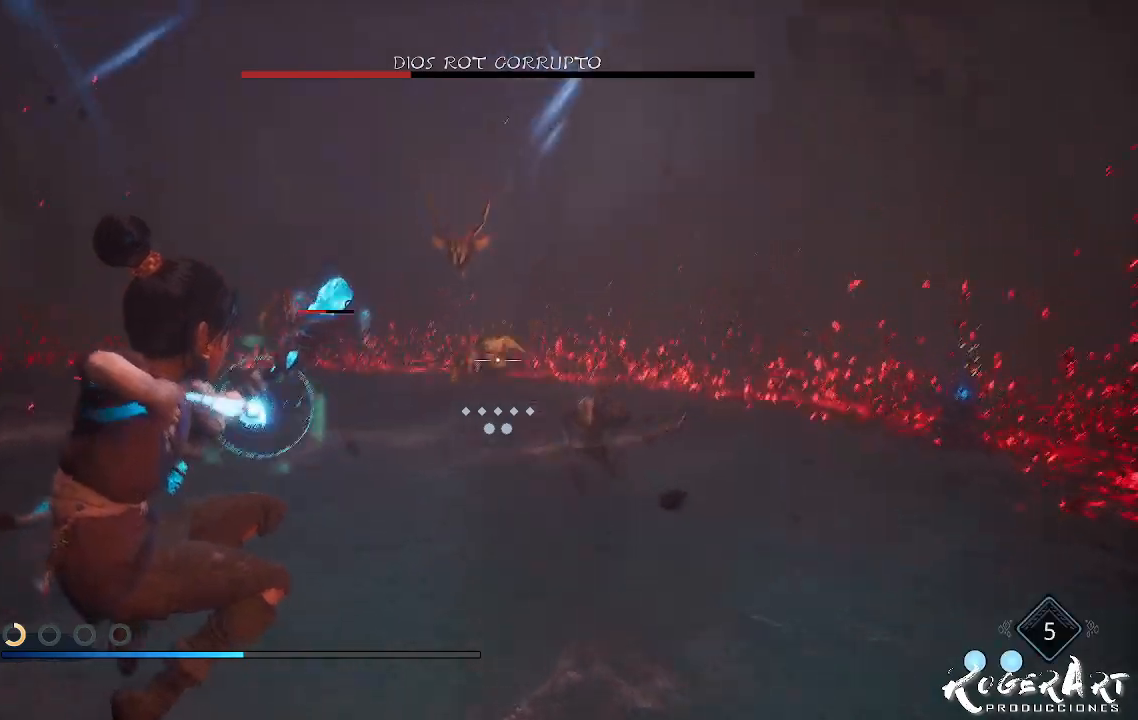
{"dt_ms": 500, "buttons": [], "left_stick": "down-left", "right_stick": "center", "events": [[33, "right_stick", "center"], [133, "L2", "up"], [467, "left_stick", "down-left"]]}
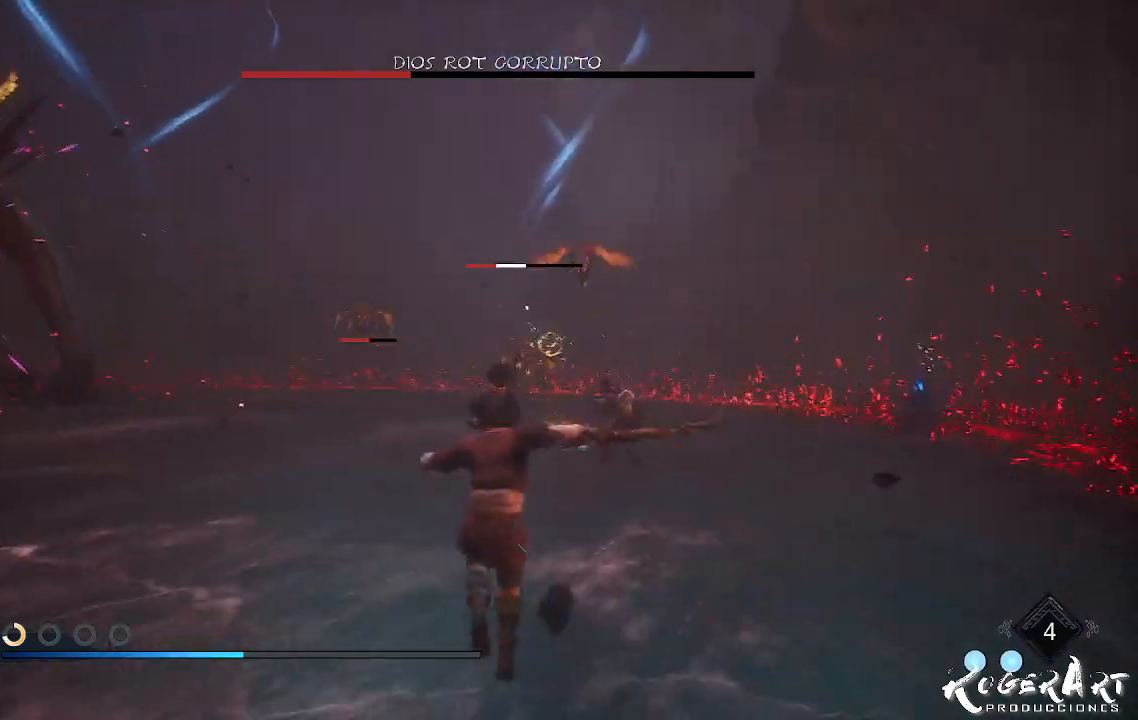
{"dt_ms": 500, "buttons": ["CROSS"], "left_stick": "center", "right_stick": "center", "events": [[233, "CROSS", "down"], [233, "left_stick", "center"], [333, "CROSS", "up"], [400, "CROSS", "down"]]}
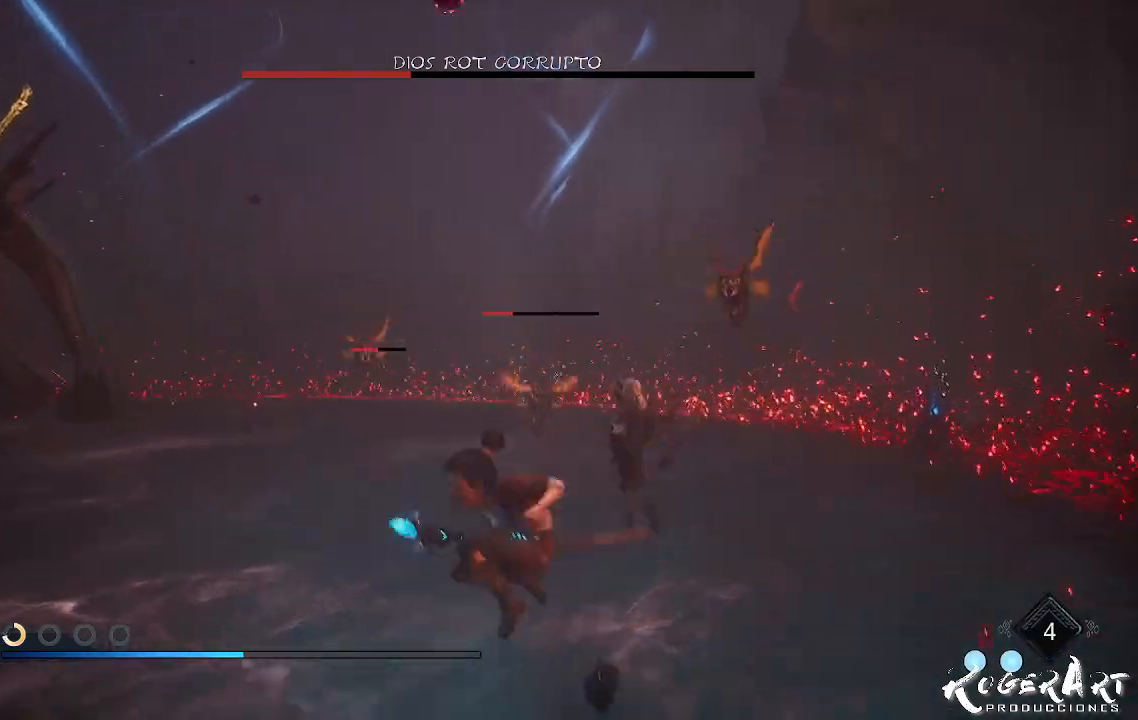
{"dt_ms": 500, "buttons": ["L2", "R2"], "left_stick": "center", "right_stick": "left", "events": [[67, "CROSS", "up"], [67, "L2", "down"], [67, "R2", "down"], [333, "right_stick", "left"]]}
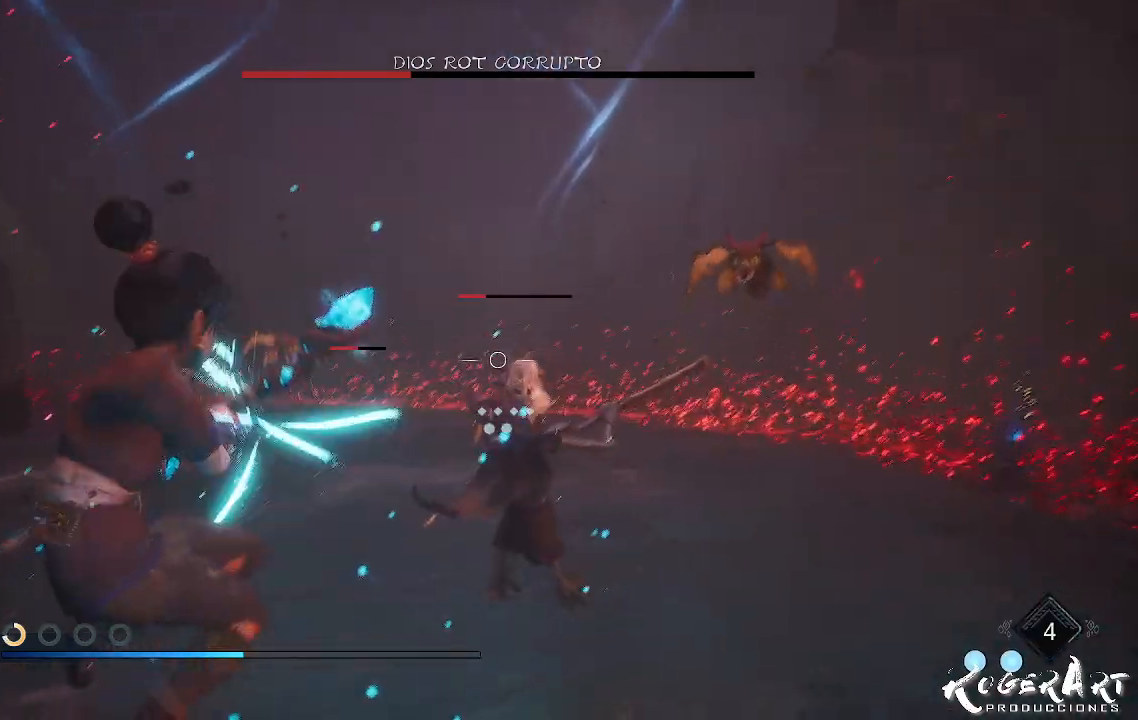
{"dt_ms": 500, "buttons": [], "left_stick": "center", "right_stick": "center", "events": [[300, "right_stick", "center"], [367, "R2", "up"], [433, "L2", "up"]]}
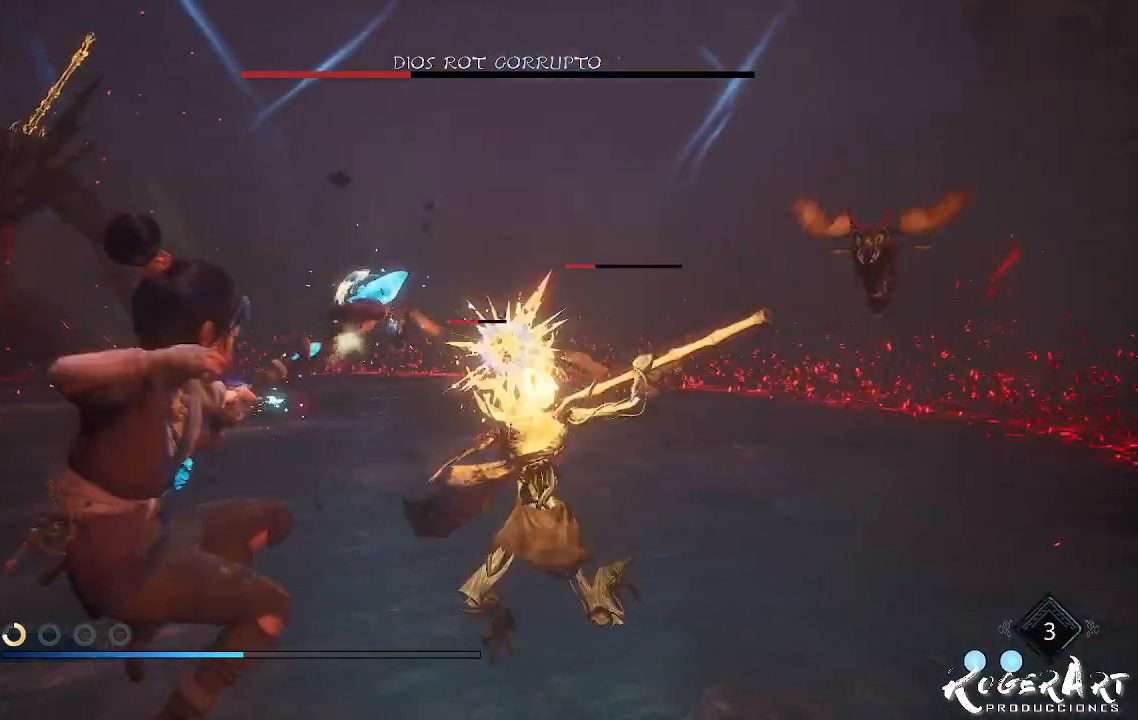
{"dt_ms": 500, "buttons": [], "left_stick": "left", "right_stick": "left", "events": [[333, "left_stick", "left"], [333, "right_stick", "left"]]}
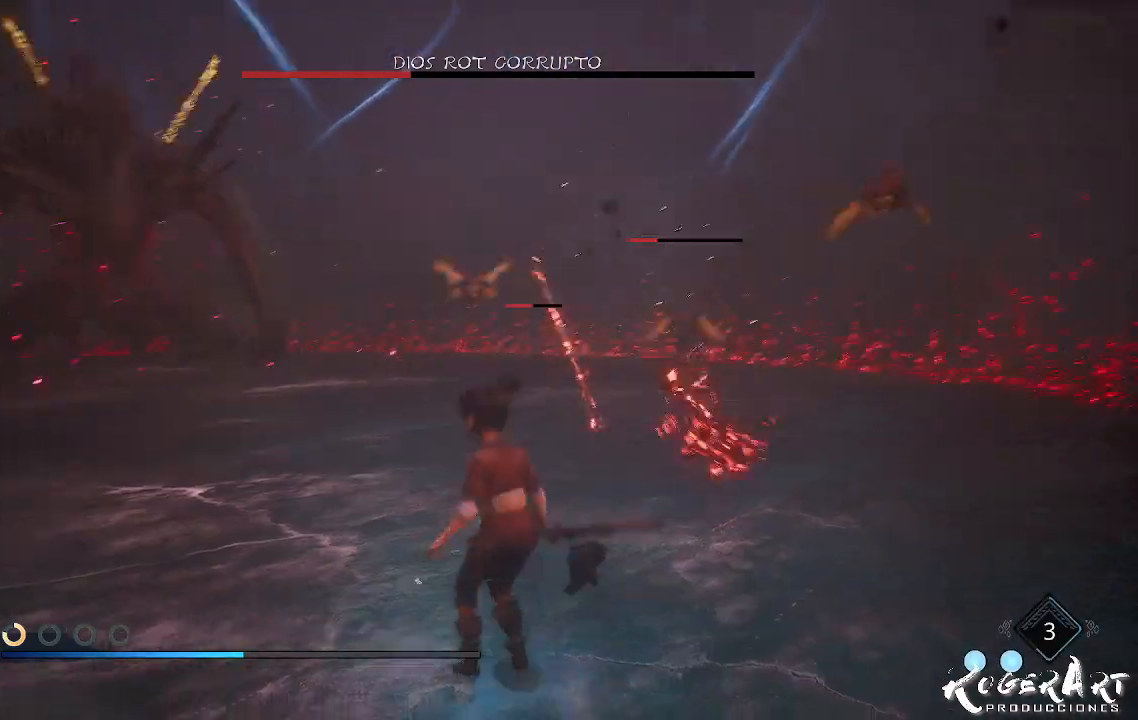
{"dt_ms": 500, "buttons": [], "left_stick": "left", "right_stick": "center", "events": [[200, "right_stick", "center"]]}
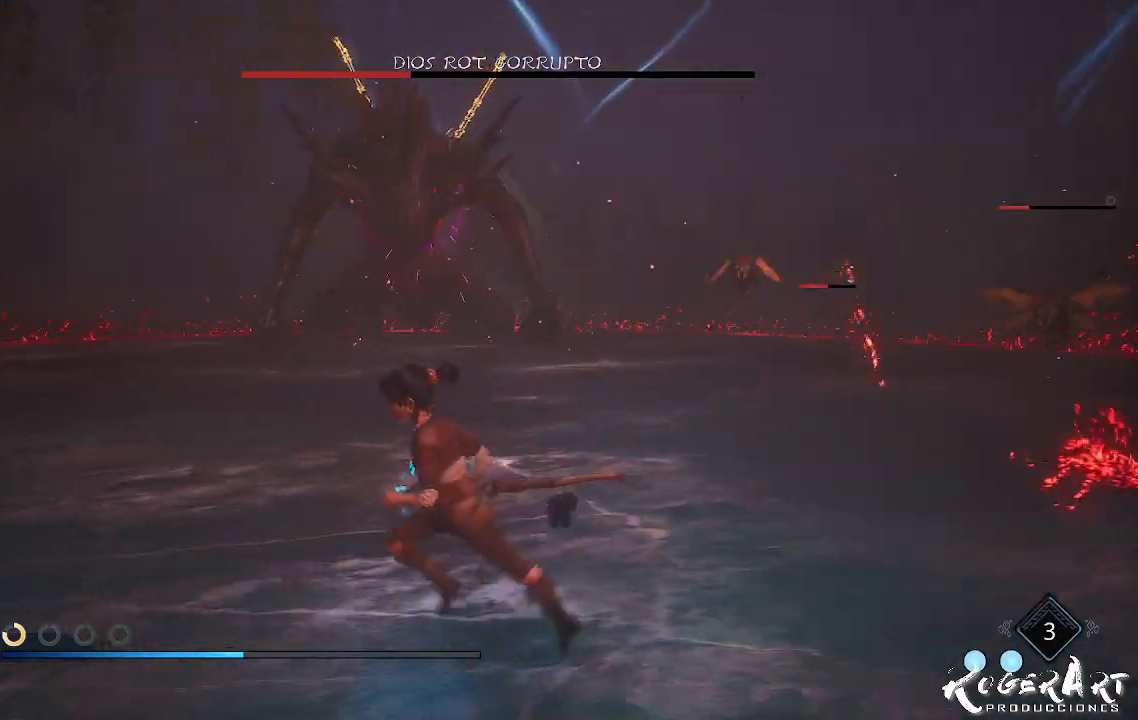
{"dt_ms": 500, "buttons": [], "left_stick": "left", "right_stick": "center", "events": []}
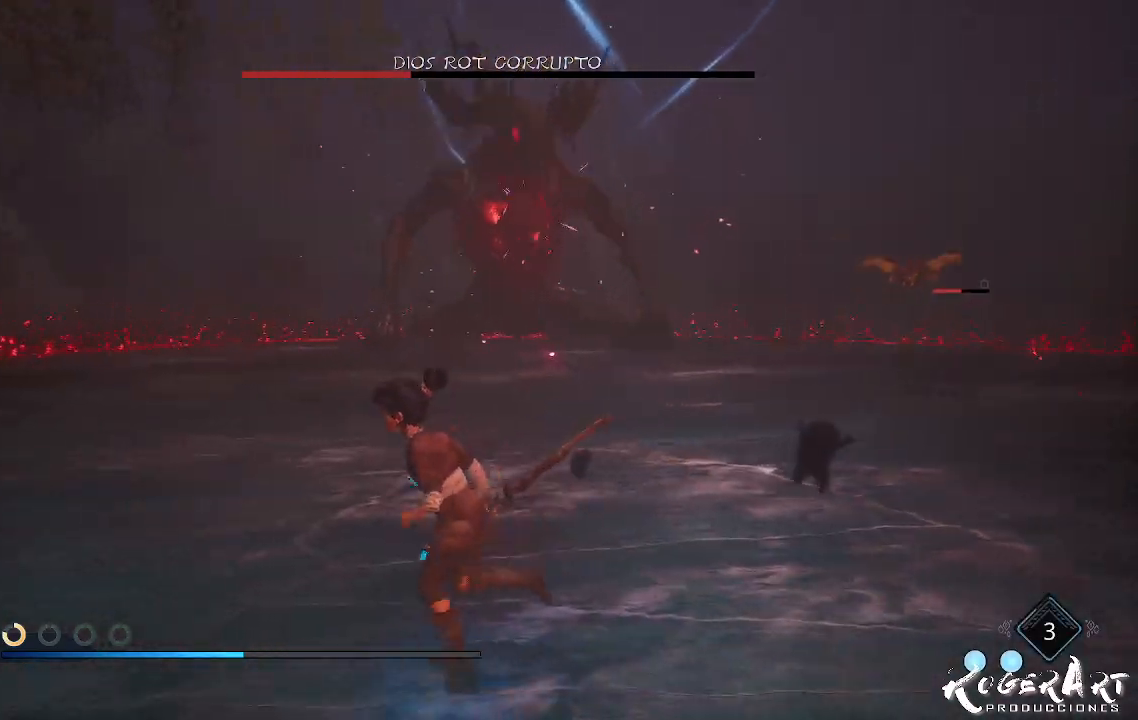
{"dt_ms": 500, "buttons": [], "left_stick": "left", "right_stick": "right", "events": [[133, "CIRCLE", "down"], [267, "CIRCLE", "up"], [433, "right_stick", "right"]]}
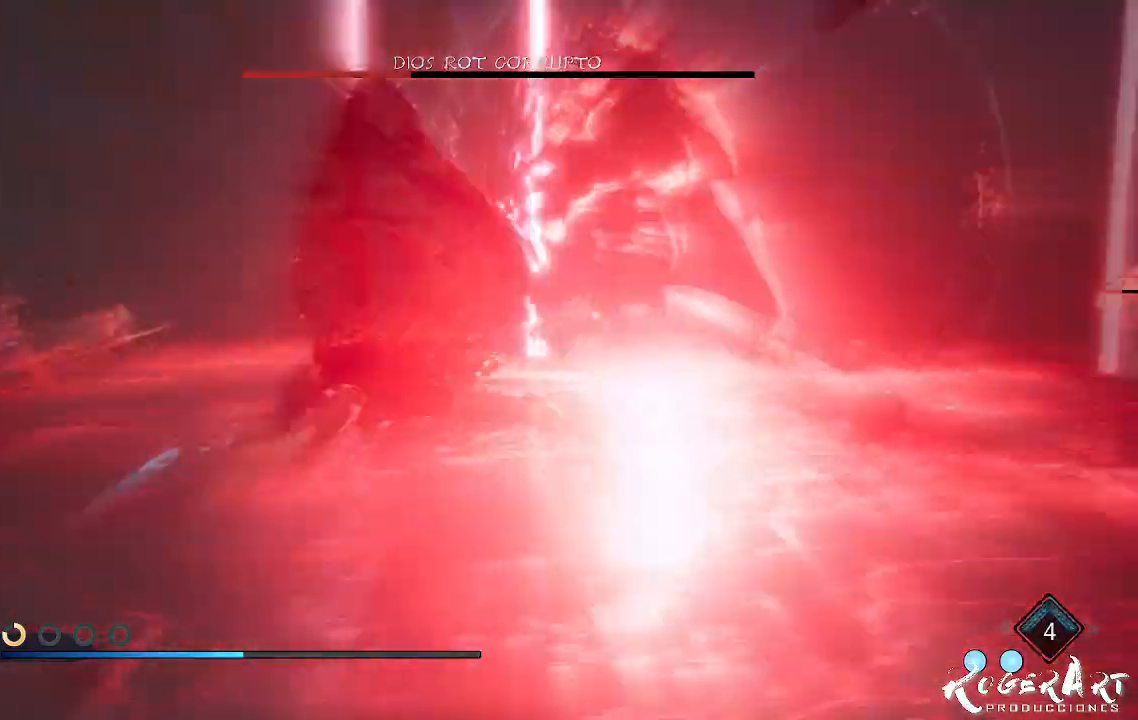
{"dt_ms": 1000, "buttons": ["L1"], "left_stick": "up-left", "right_stick": "center", "events": [[67, "left_stick", "up-left"], [500, "L1", "down"], [667, "right_stick", "center"]]}
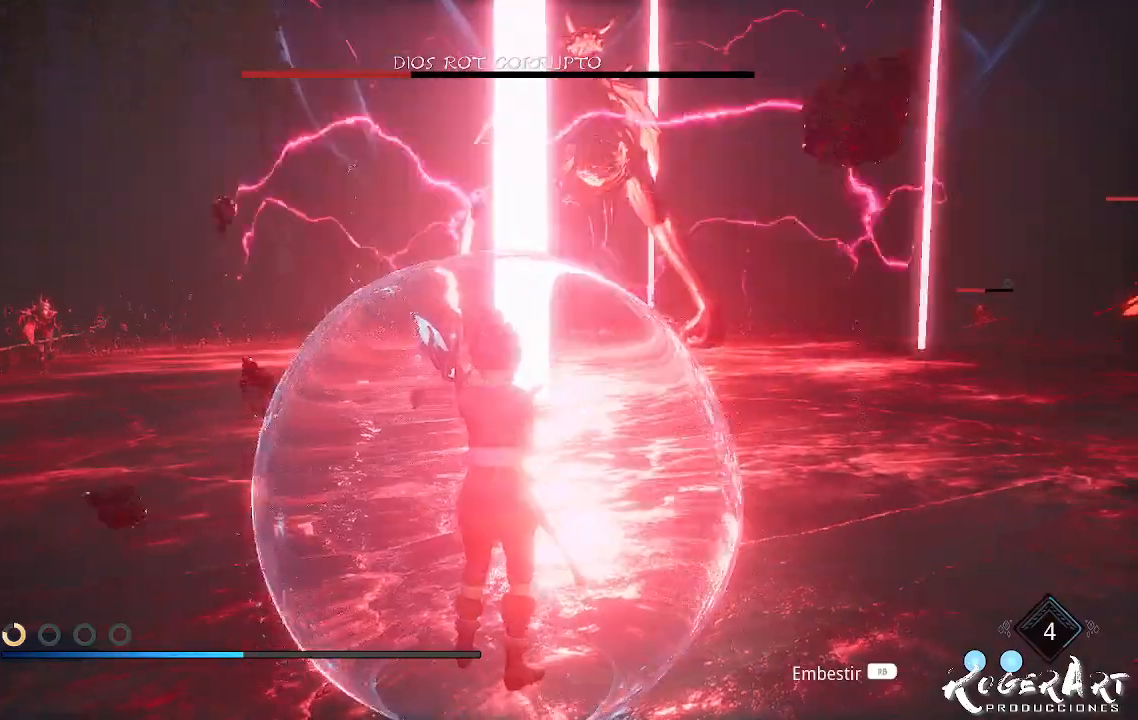
{"dt_ms": 500, "buttons": ["L1"], "left_stick": "up-left", "right_stick": "center", "events": []}
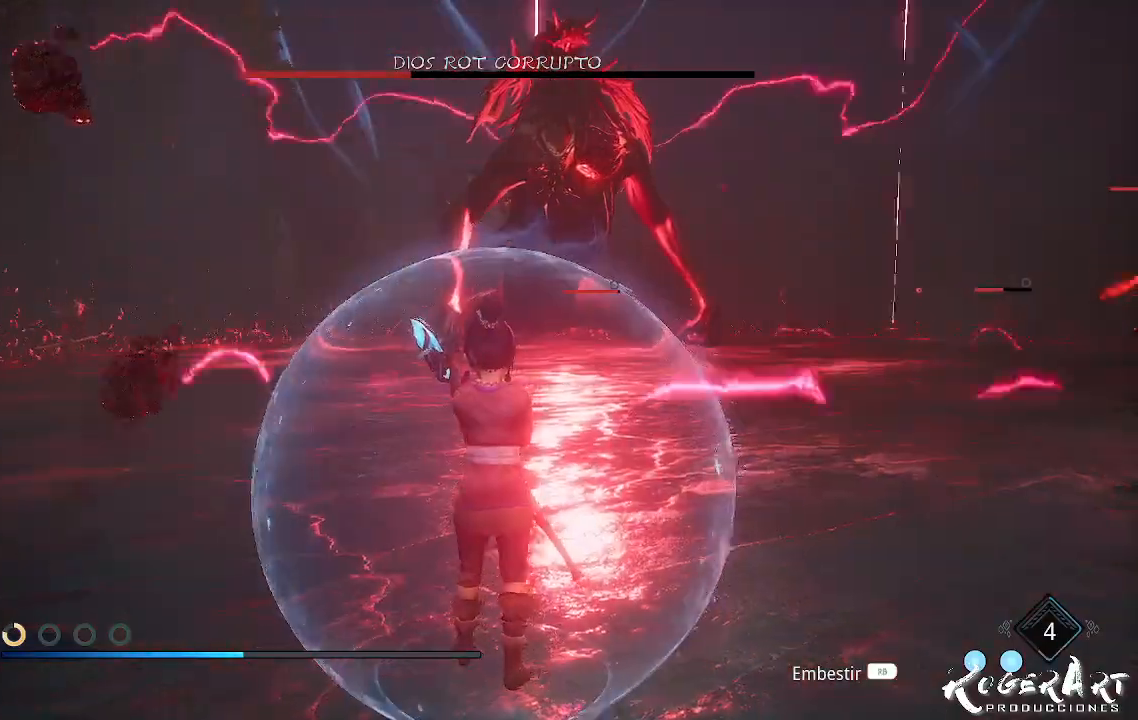
{"dt_ms": 500, "buttons": [], "left_stick": "up-left", "right_stick": "right", "events": [[67, "L1", "up"], [167, "CIRCLE", "down"], [267, "CIRCLE", "up"], [500, "right_stick", "right"]]}
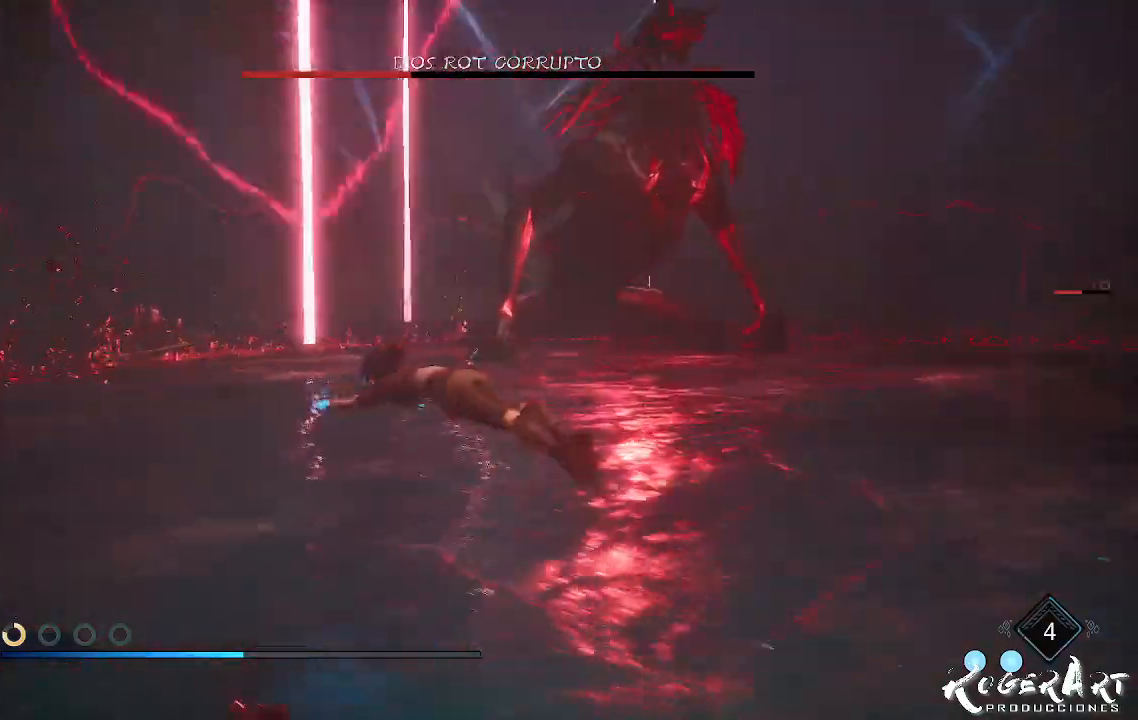
{"dt_ms": 500, "buttons": [], "left_stick": "down-left", "right_stick": "right", "events": [[167, "left_stick", "left"], [500, "left_stick", "down-left"]]}
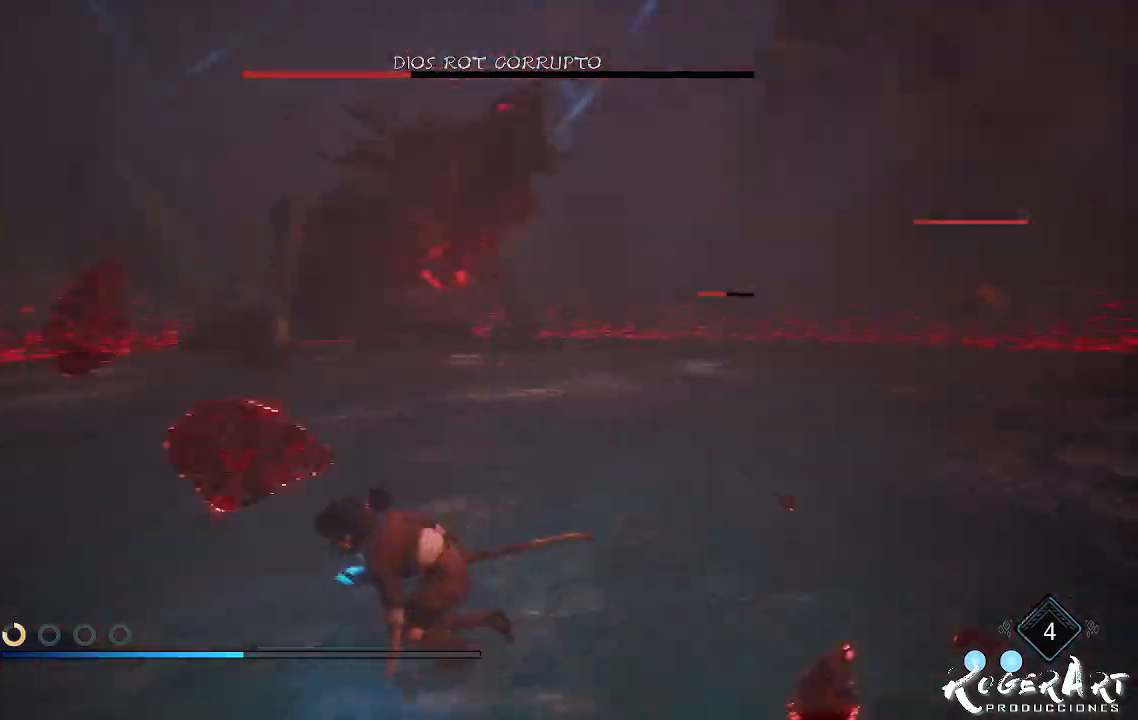
{"dt_ms": 1000, "buttons": ["CROSS"], "left_stick": "center", "right_stick": "center", "events": [[333, "left_stick", "center"], [333, "right_stick", "center"], [700, "CROSS", "down"], [867, "CROSS", "up"], [1000, "CROSS", "down"]]}
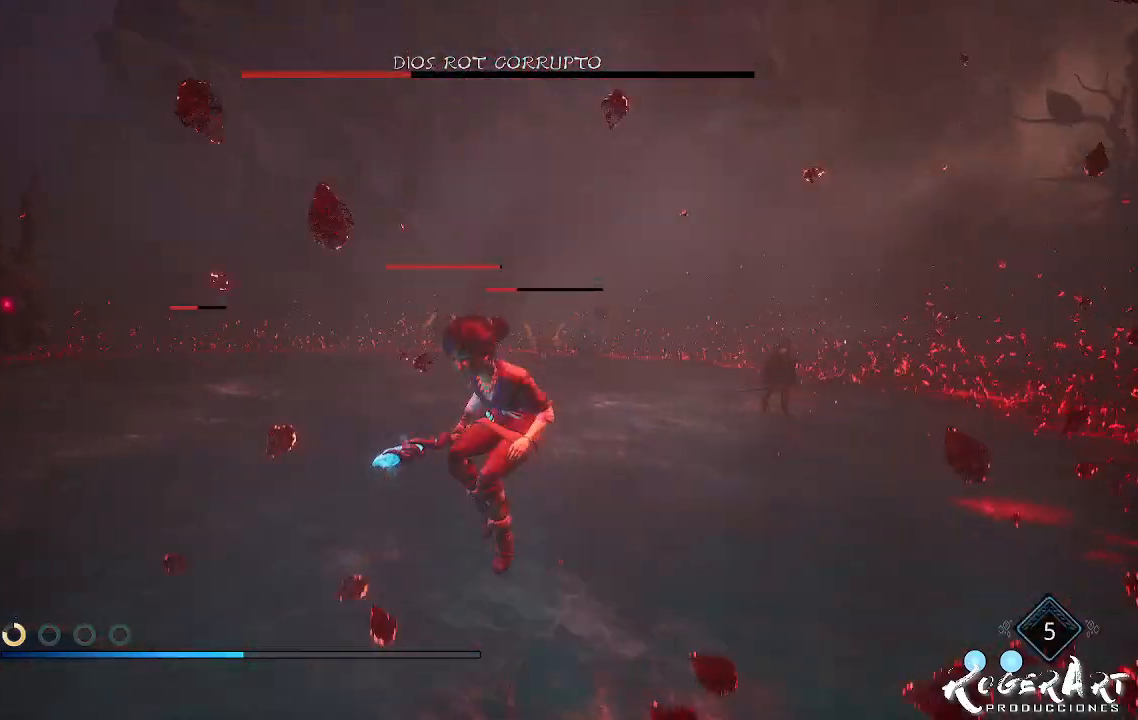
{"dt_ms": 500, "buttons": ["L2", "R2"], "left_stick": "center", "right_stick": "left", "events": [[167, "CROSS", "up"], [233, "L2", "down"], [233, "R2", "down"], [500, "right_stick", "left"]]}
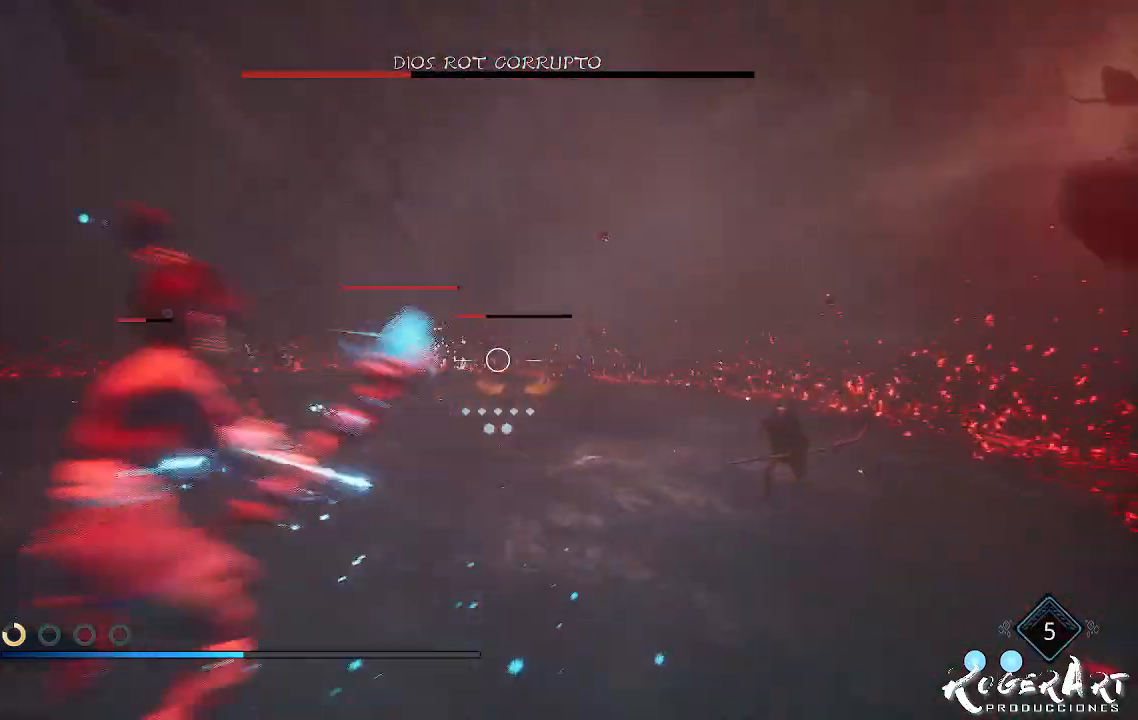
{"dt_ms": 500, "buttons": ["L2", "R2"], "left_stick": "center", "right_stick": "center", "events": [[233, "right_stick", "center"]]}
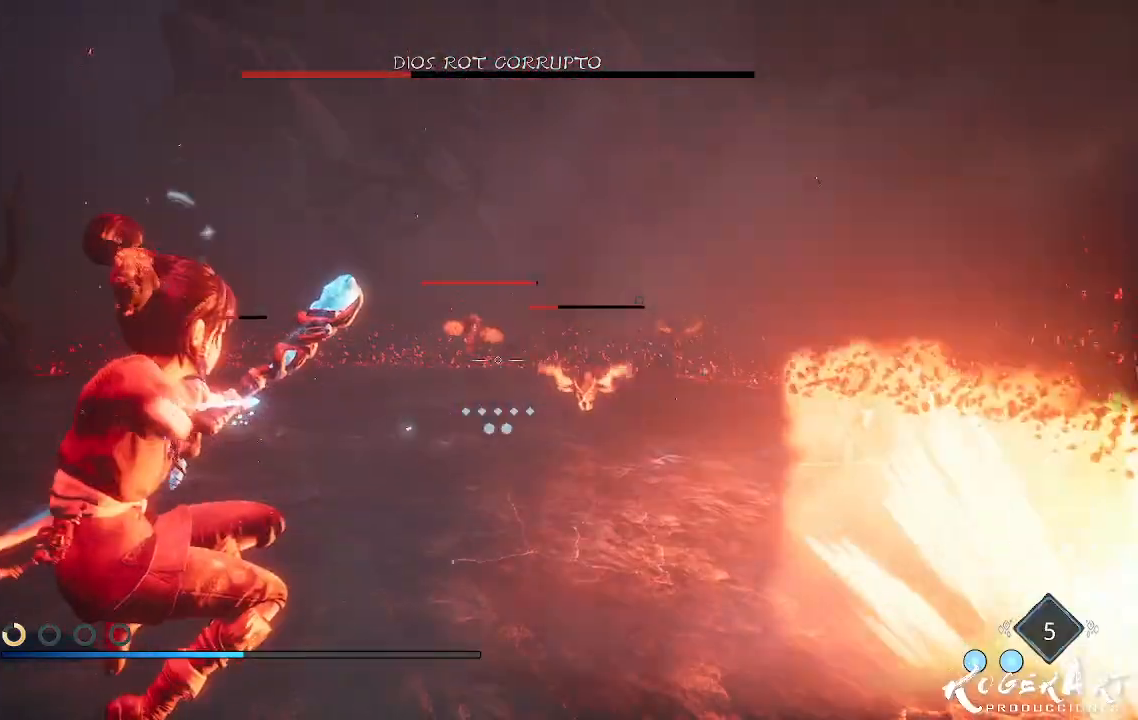
{"dt_ms": 500, "buttons": [], "left_stick": "center", "right_stick": "center", "events": [[67, "right_stick", "left"], [267, "R2", "up"], [267, "right_stick", "center"], [433, "L2", "up"]]}
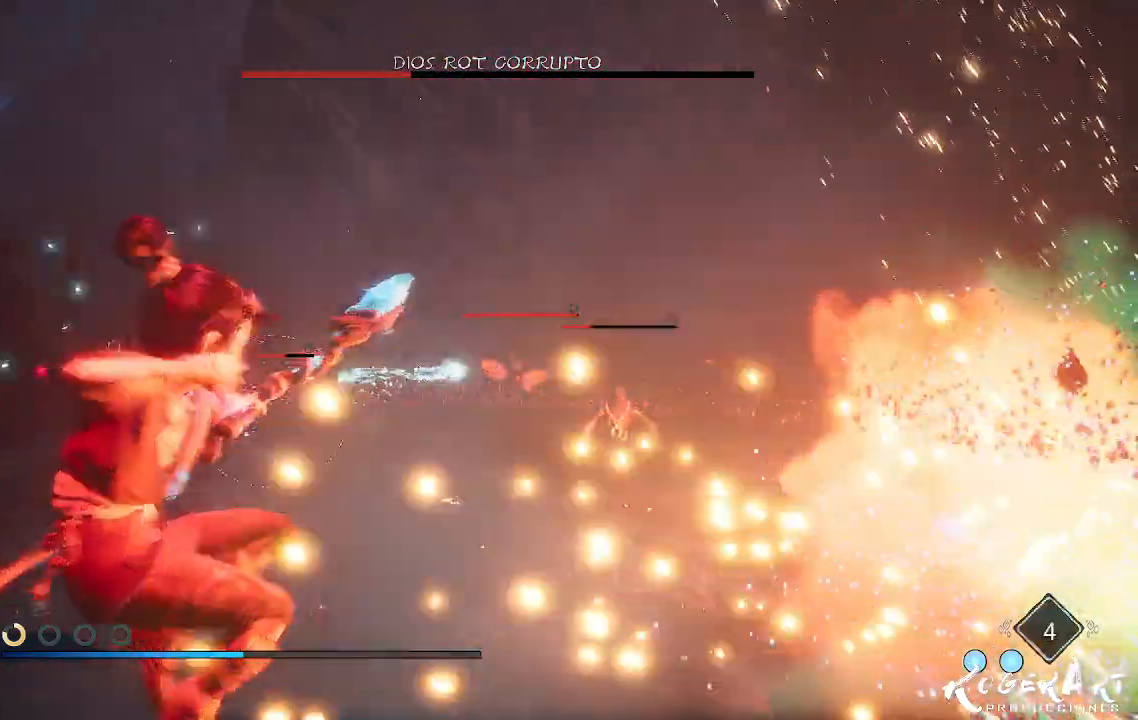
{"dt_ms": 500, "buttons": [], "left_stick": "left", "right_stick": "center", "events": [[233, "left_stick", "left"]]}
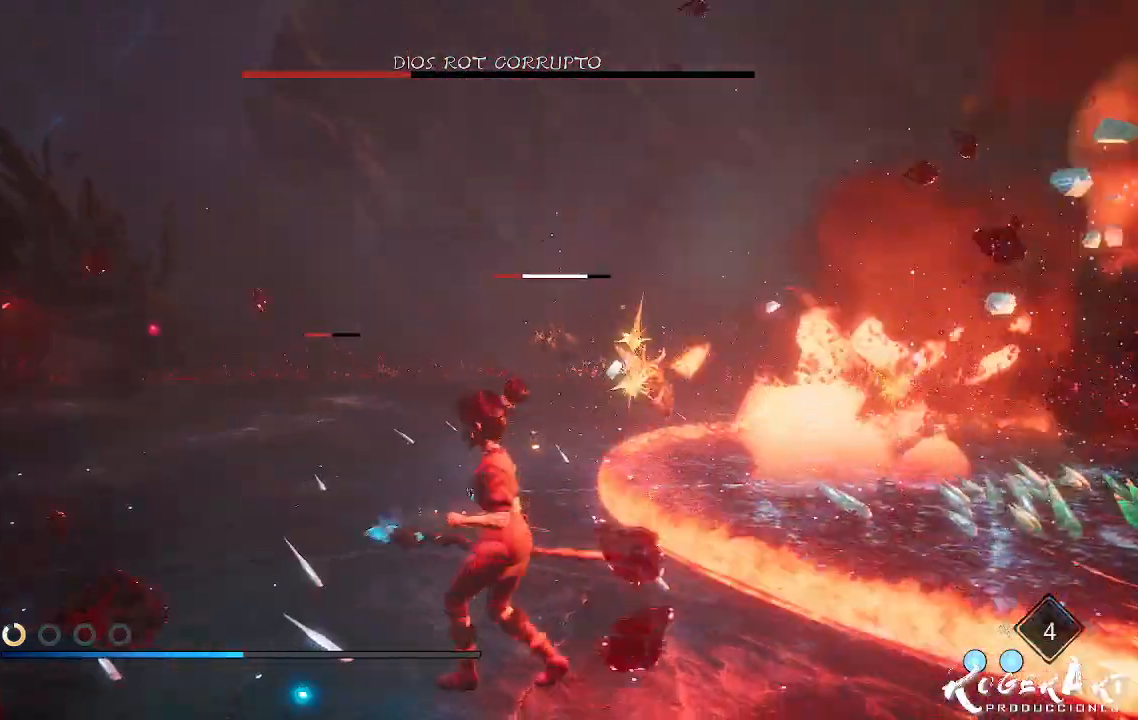
{"dt_ms": 500, "buttons": ["L2"], "left_stick": "center", "right_stick": "center", "events": [[67, "CROSS", "down"], [67, "left_stick", "center"], [167, "CROSS", "up"], [167, "left_stick", "right"], [233, "CROSS", "down"], [300, "left_stick", "center"], [367, "CROSS", "up"], [433, "L2", "down"]]}